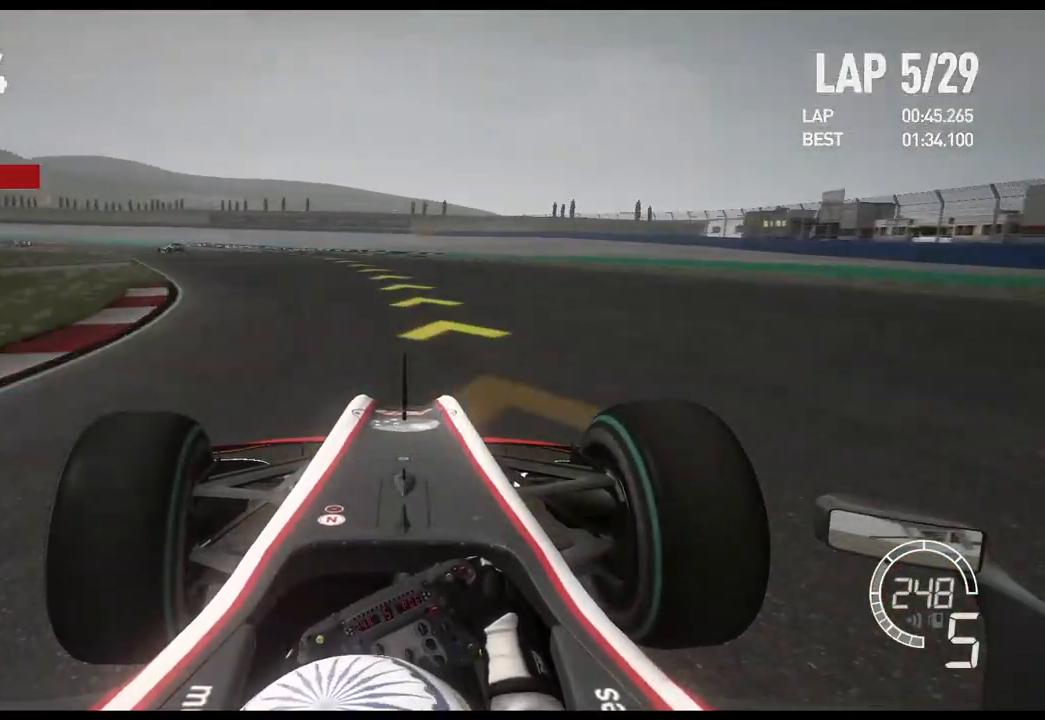
Gameplay with a controller (Xbox layout); each line is a JSON object with the inputs held at the frame after it. "events" lists button and stick changes between this image and that frame as [ms after this image, input, new state], when the widget could be followed in between.
{"buttons": [], "left_stick": "left", "right_stick": "center", "events": [[250, "R2", "up"]]}
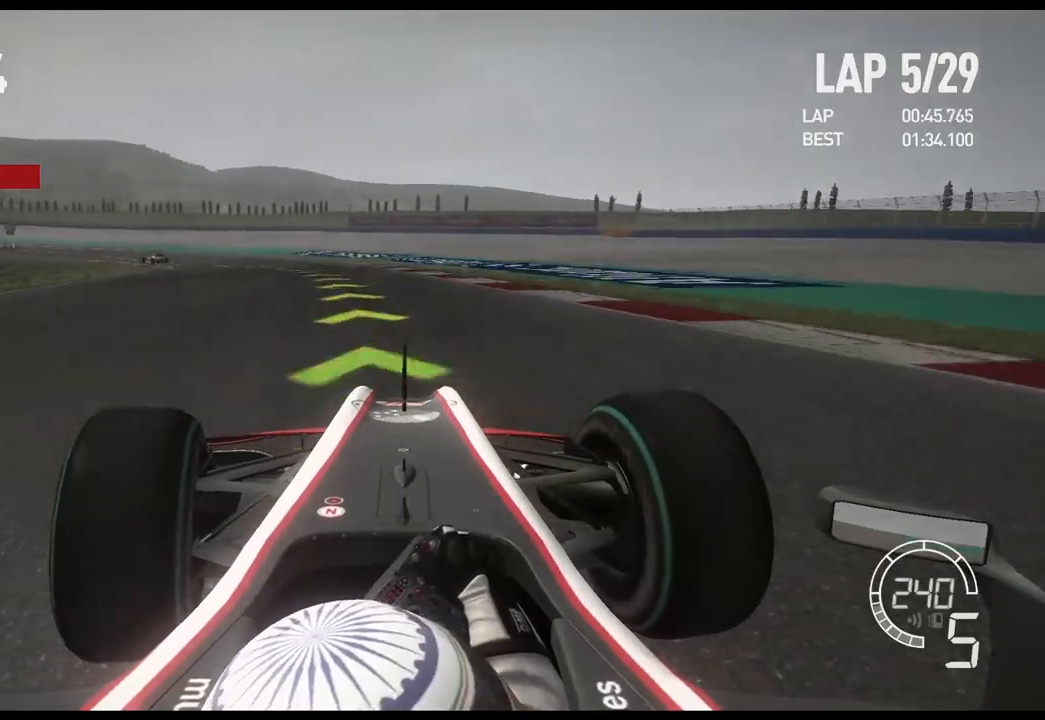
{"buttons": [], "left_stick": "left", "right_stick": "center", "events": [[117, "X", "down"], [333, "X", "up"]]}
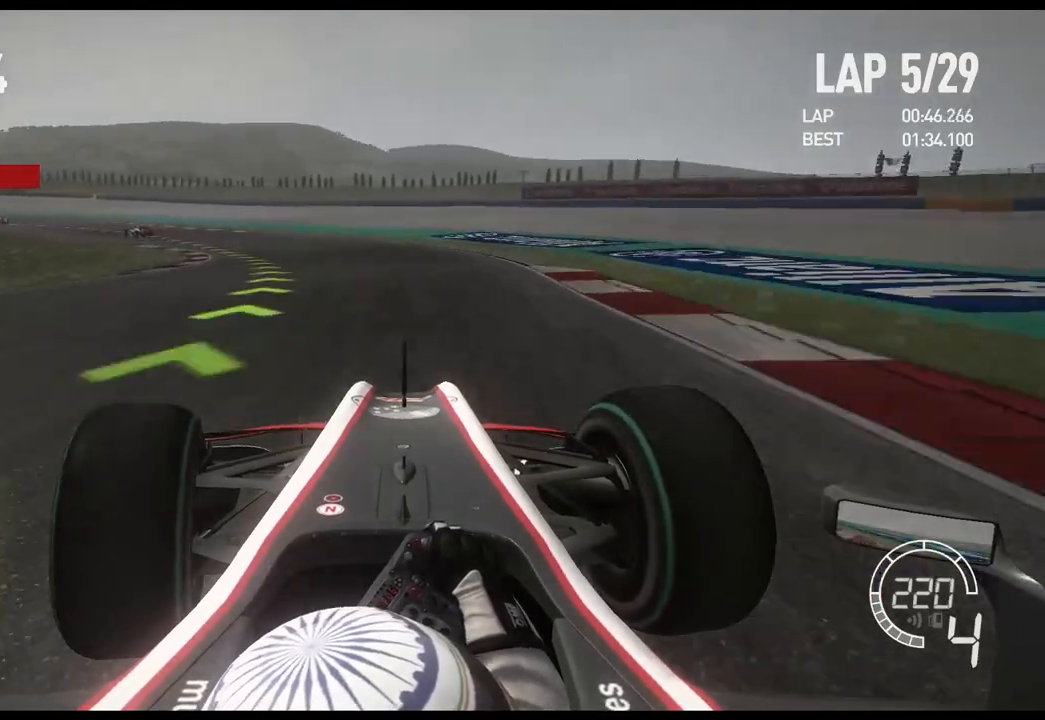
{"buttons": ["R2"], "left_stick": "left", "right_stick": "center", "events": [[150, "R2", "down"]]}
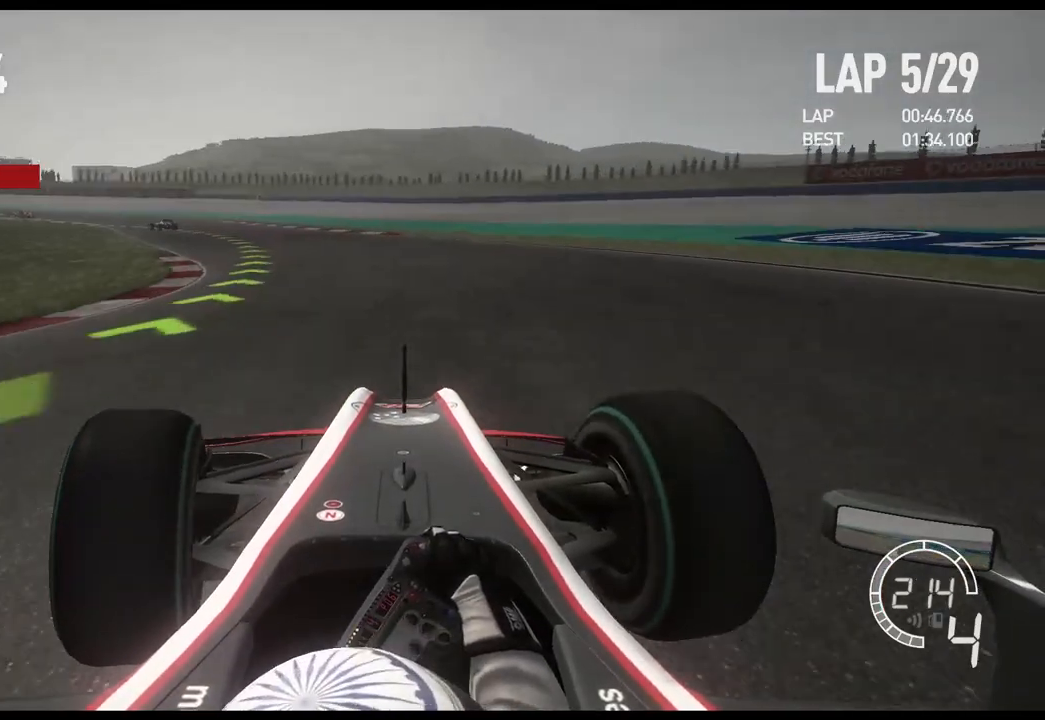
{"buttons": ["R2"], "left_stick": "left", "right_stick": "center", "events": []}
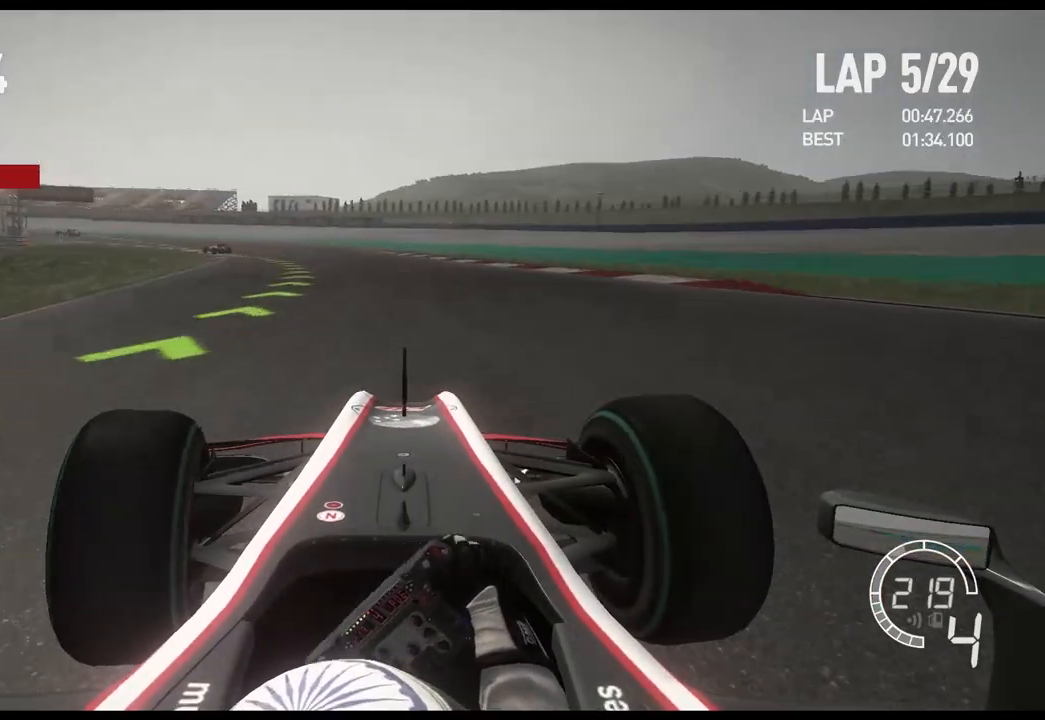
{"buttons": ["R2"], "left_stick": "left", "right_stick": "center", "events": []}
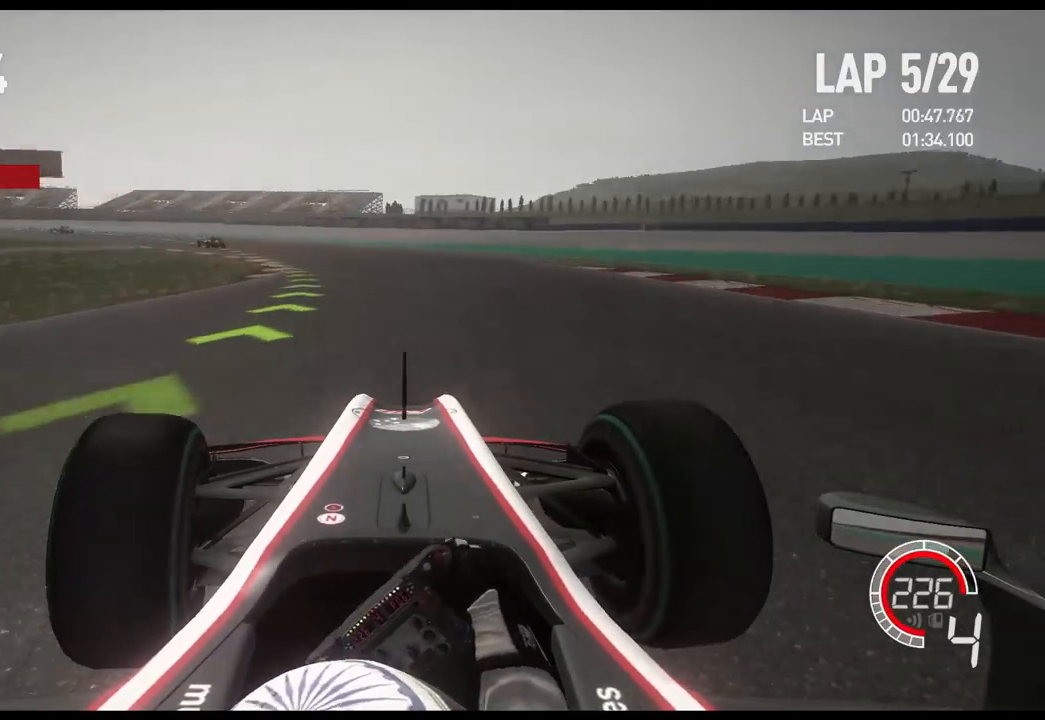
{"buttons": ["R2"], "left_stick": "left", "right_stick": "center", "events": [[317, "A", "down"], [450, "A", "up"]]}
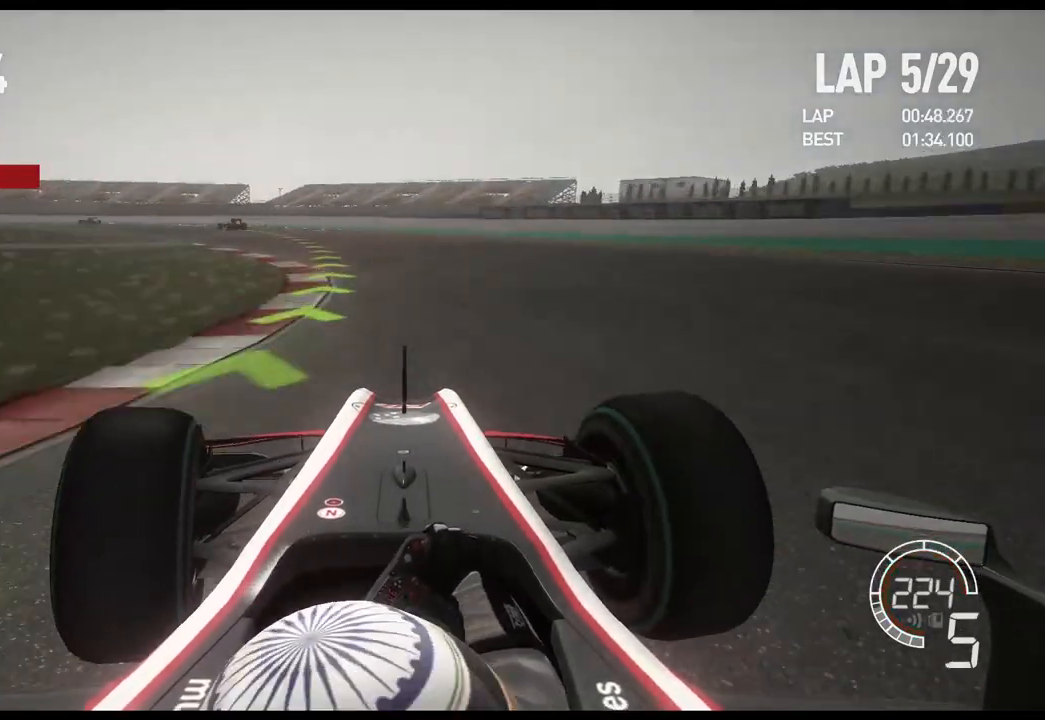
{"buttons": ["R2"], "left_stick": "left", "right_stick": "center", "events": []}
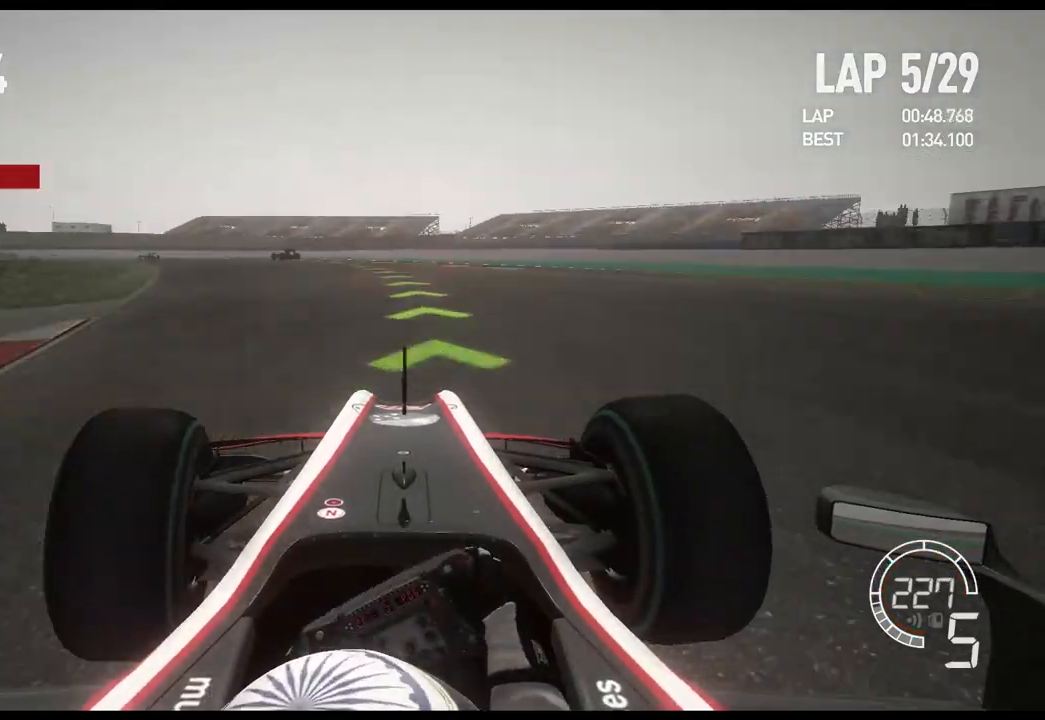
{"buttons": ["R2"], "left_stick": "left", "right_stick": "center", "events": []}
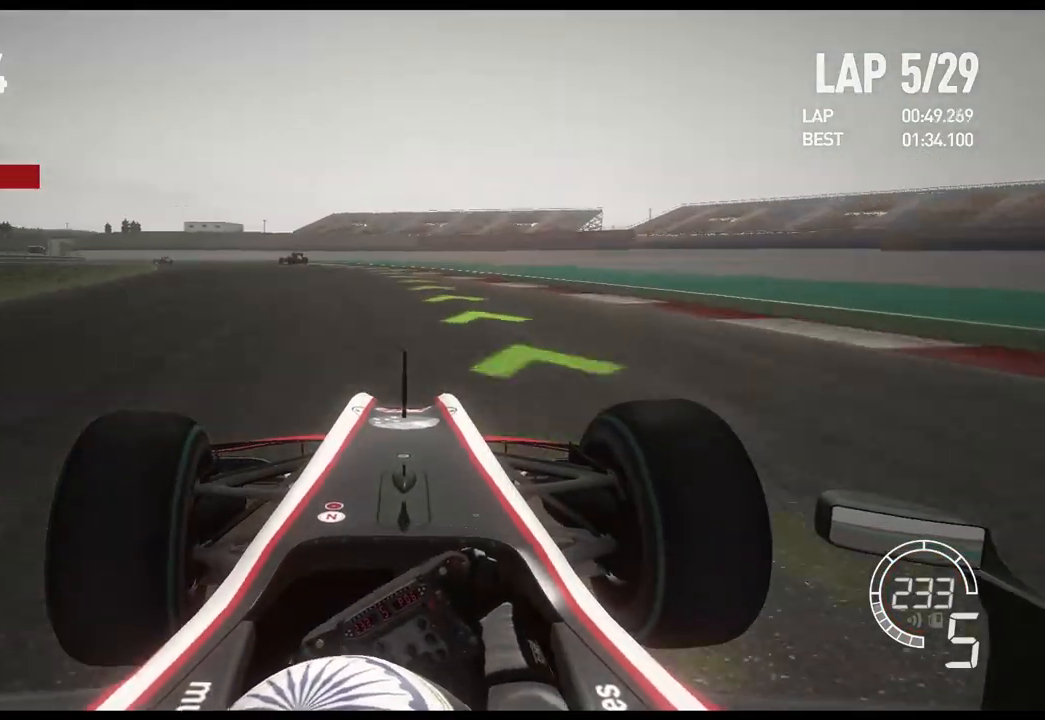
{"buttons": ["R2"], "left_stick": "left", "right_stick": "center", "events": []}
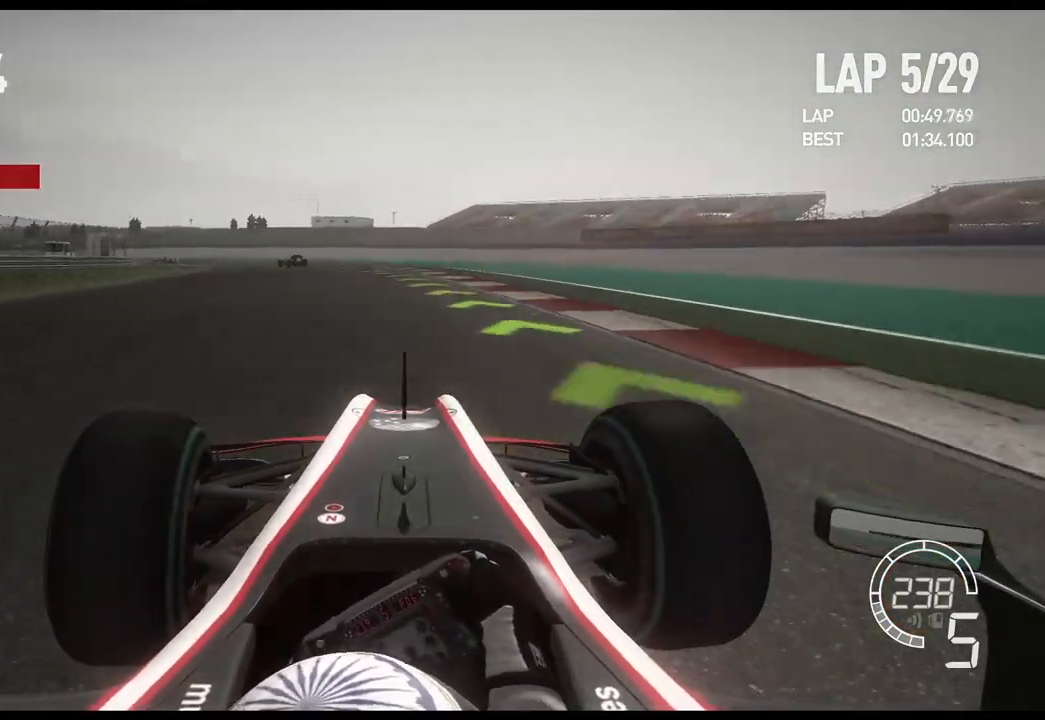
{"buttons": ["R2"], "left_stick": "left", "right_stick": "center", "events": []}
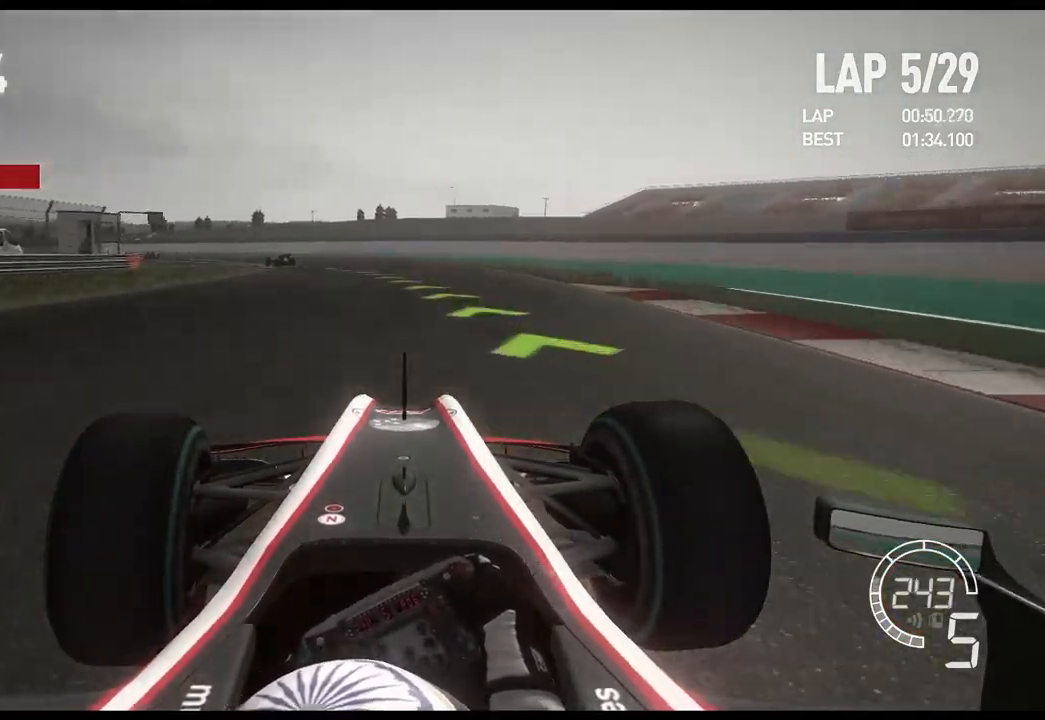
{"buttons": ["R2"], "left_stick": "left", "right_stick": "center", "events": []}
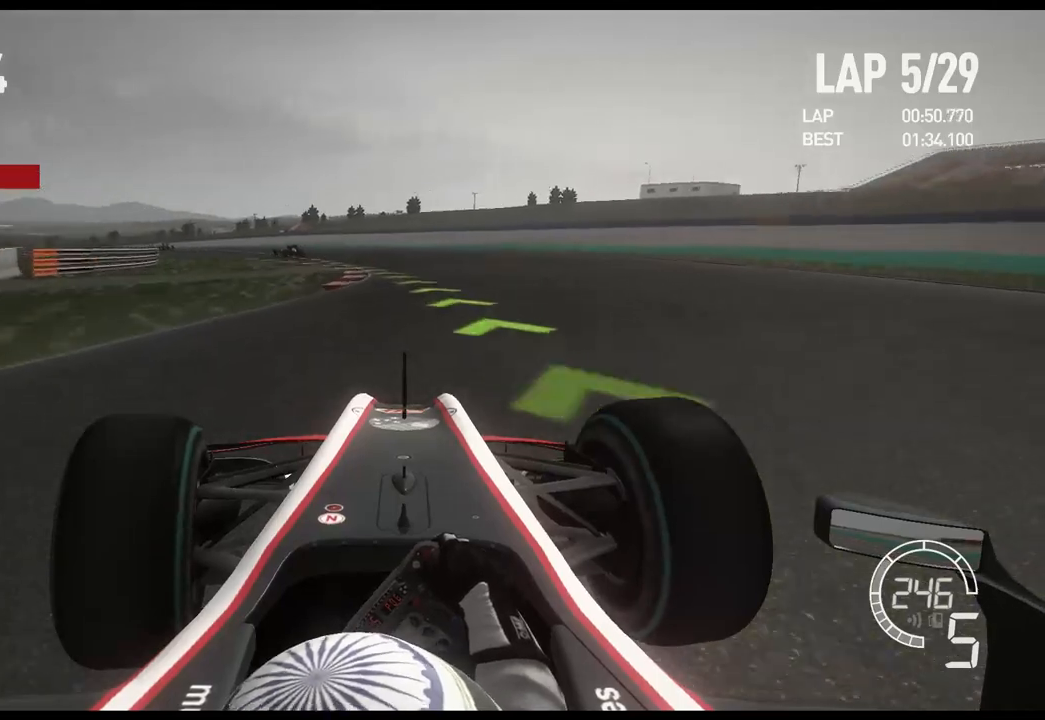
{"buttons": ["R2"], "left_stick": "left", "right_stick": "center", "events": []}
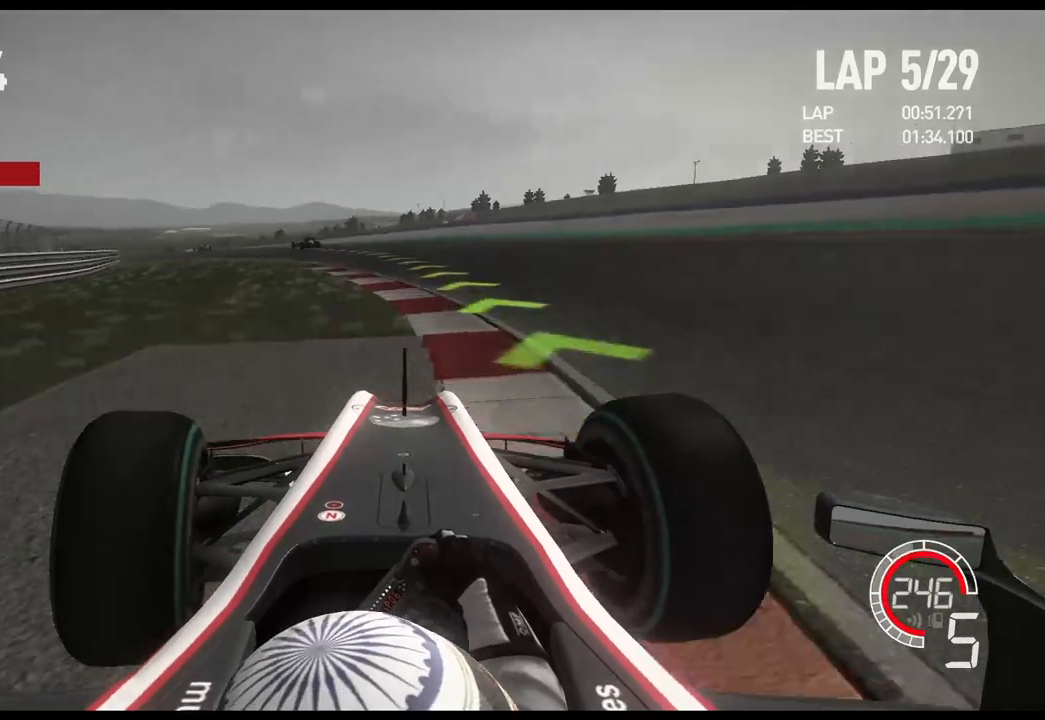
{"buttons": ["R2"], "left_stick": "left", "right_stick": "center", "events": []}
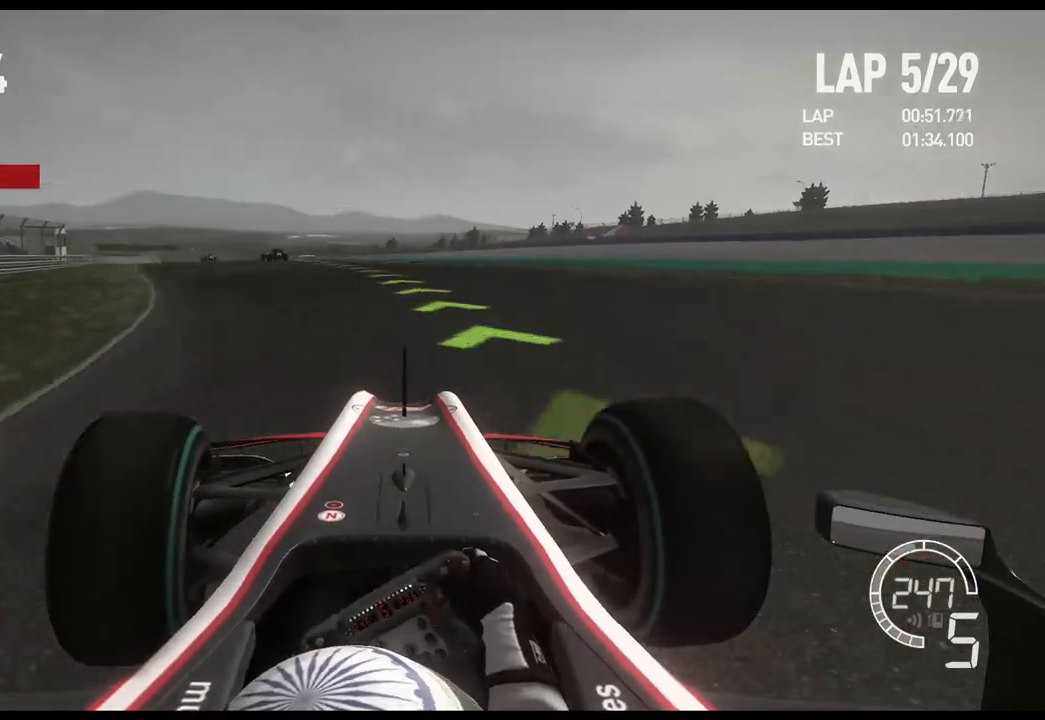
{"buttons": ["R2"], "left_stick": "left", "right_stick": "center", "events": []}
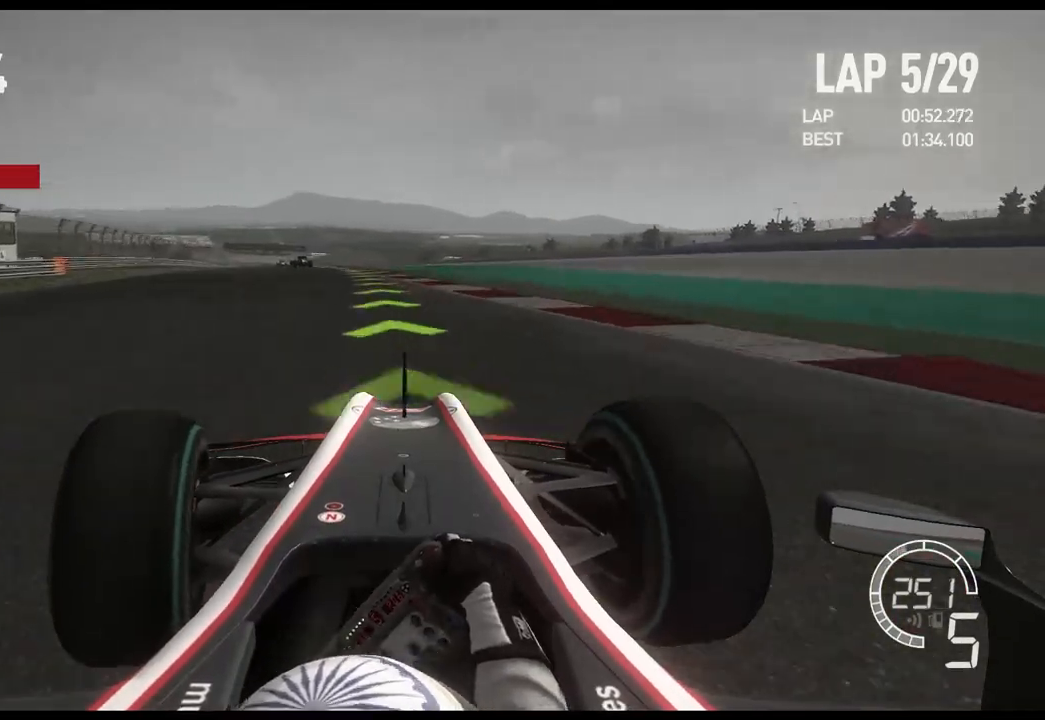
{"buttons": ["R2"], "left_stick": "center", "right_stick": "center", "events": [[450, "left_stick", "center"]]}
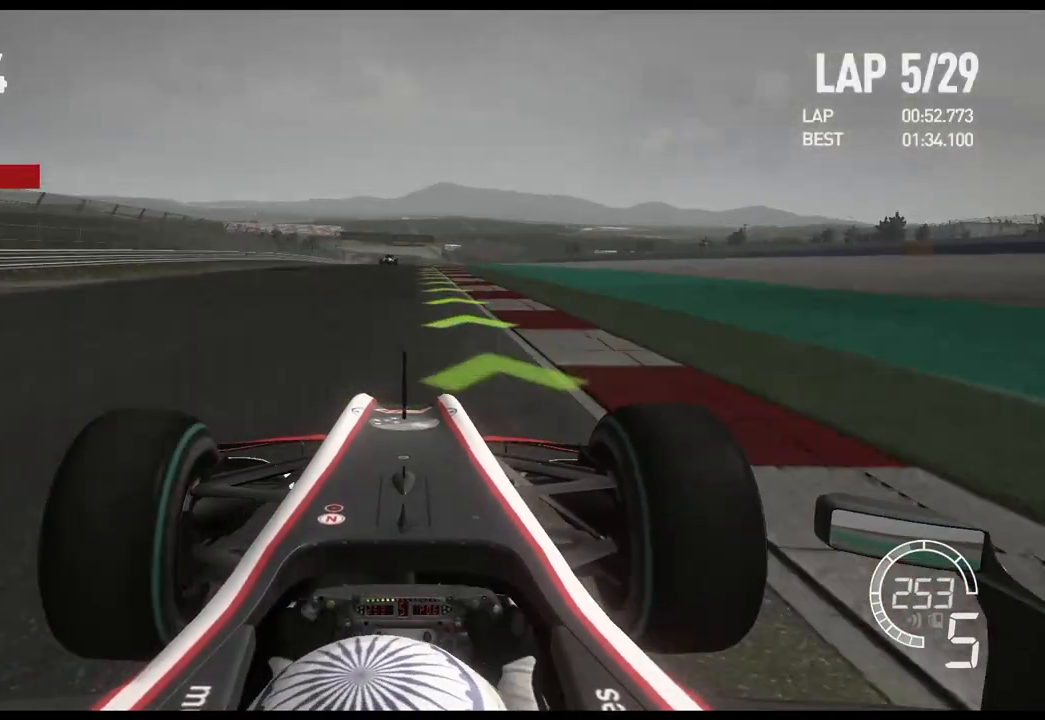
{"buttons": ["R2"], "left_stick": "center", "right_stick": "center", "events": [[117, "left_stick", "right"], [217, "left_stick", "center"]]}
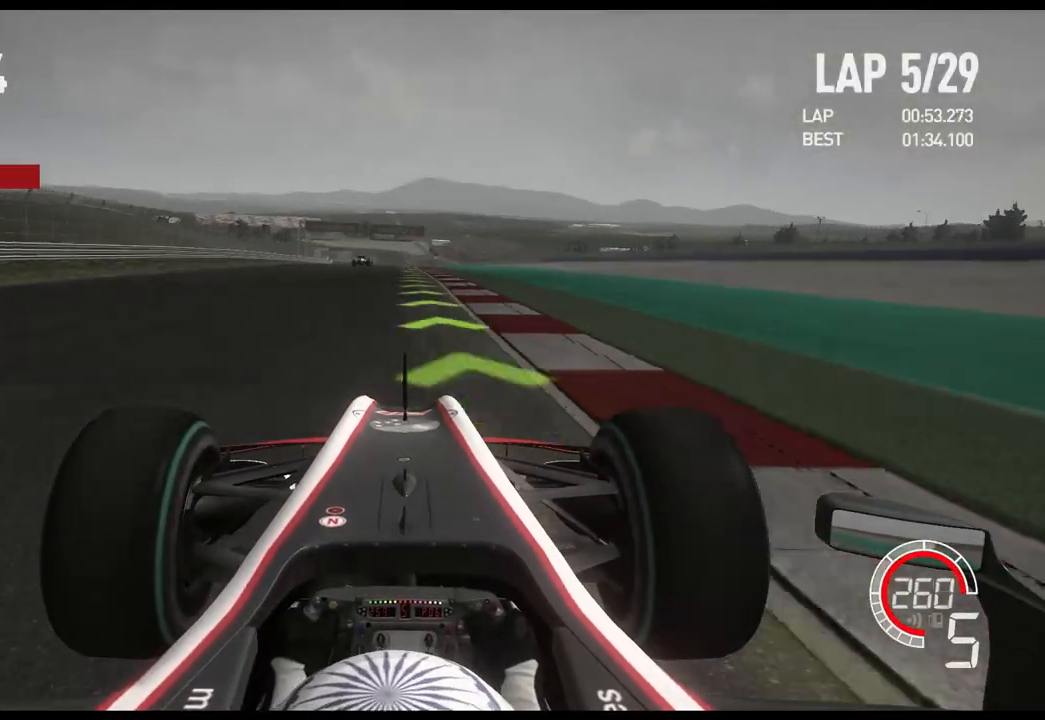
{"buttons": ["R2"], "left_stick": "center", "right_stick": "center", "events": []}
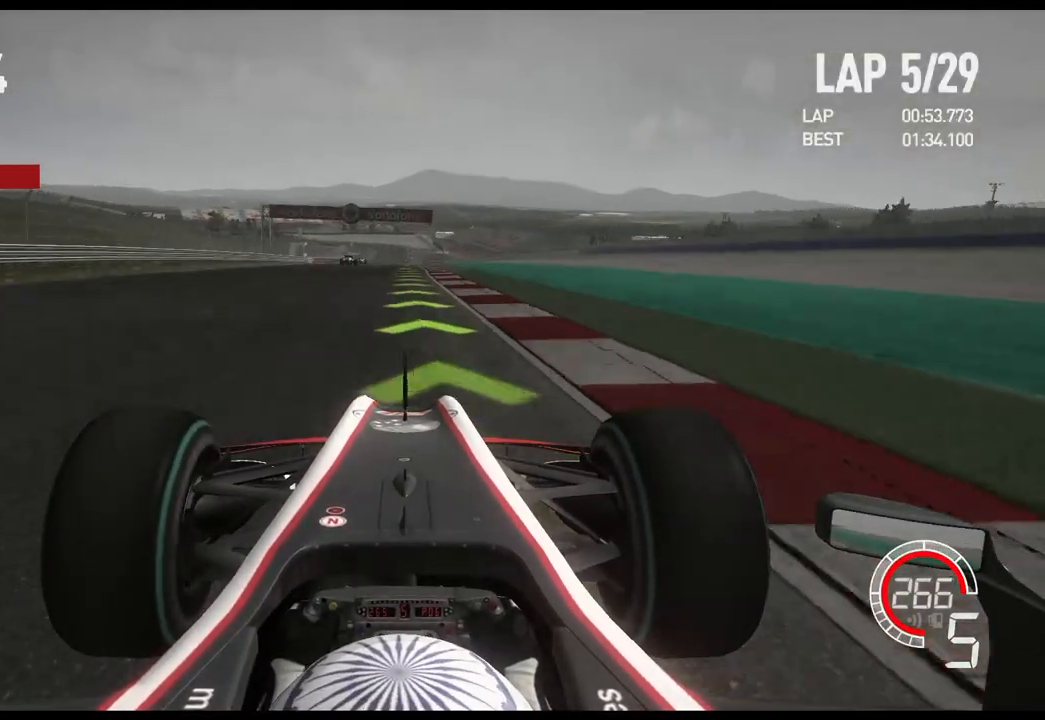
{"buttons": ["R2"], "left_stick": "center", "right_stick": "center", "events": []}
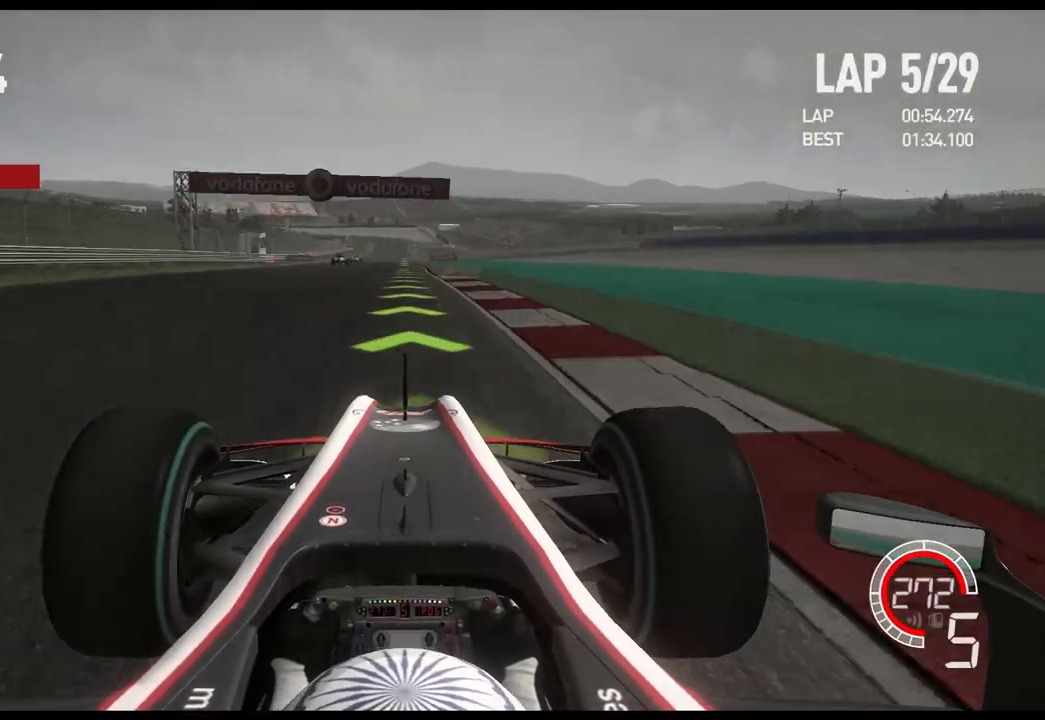
{"buttons": ["R2"], "left_stick": "center", "right_stick": "center", "events": [[17, "A", "down"], [133, "A", "up"]]}
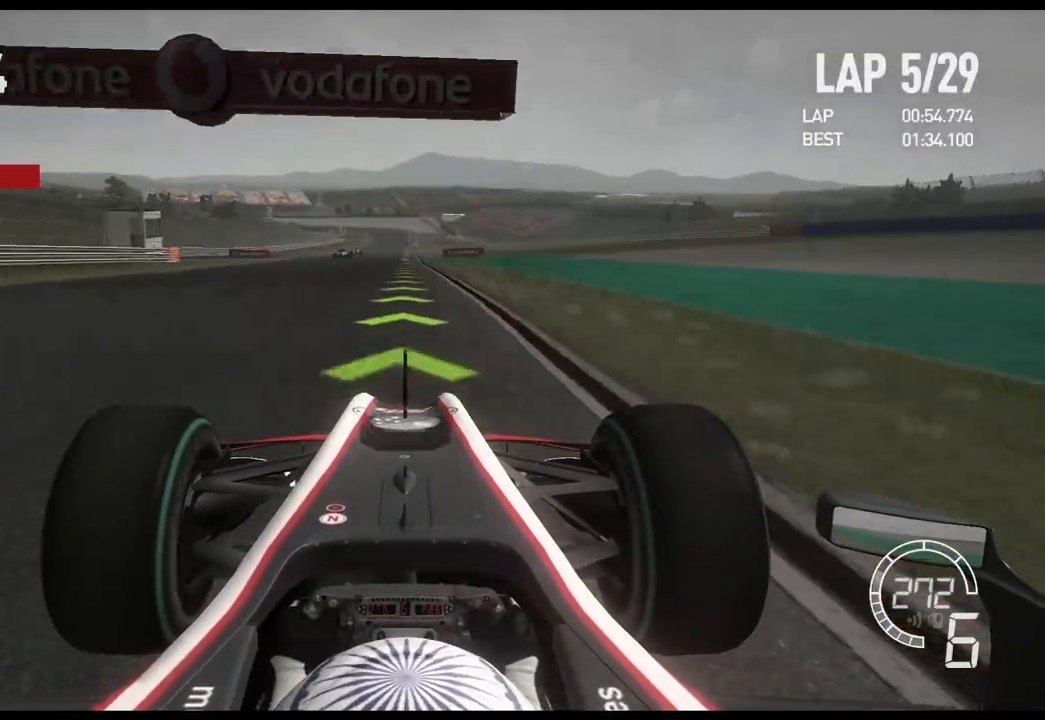
{"buttons": ["R2"], "left_stick": "center", "right_stick": "center", "events": []}
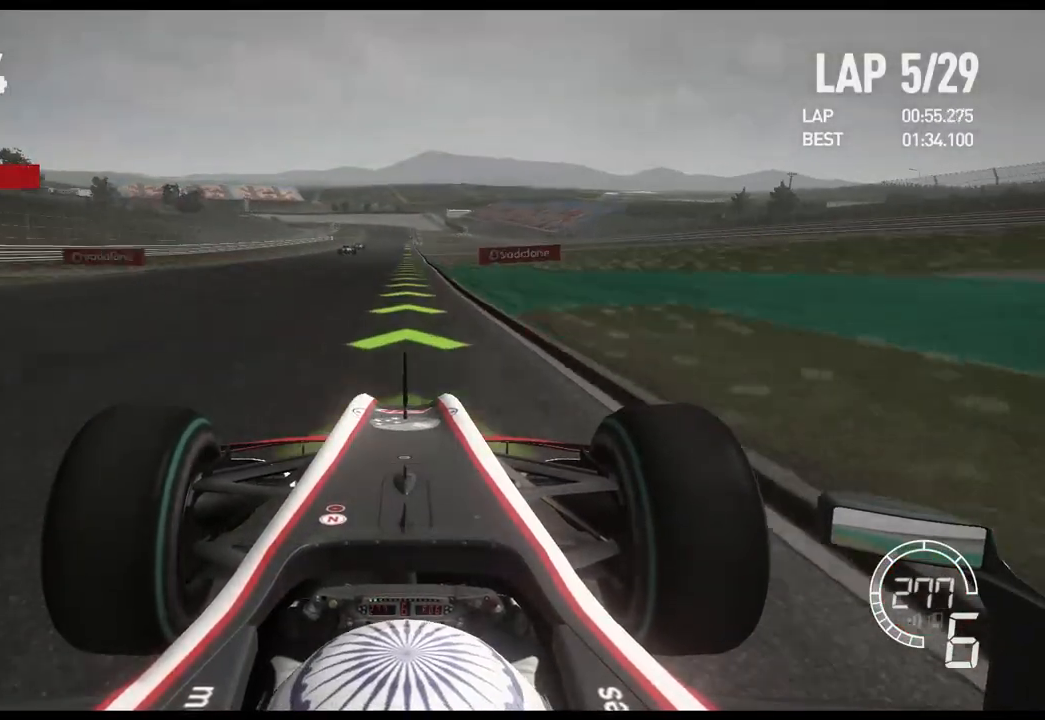
{"buttons": ["R2"], "left_stick": "center", "right_stick": "center", "events": []}
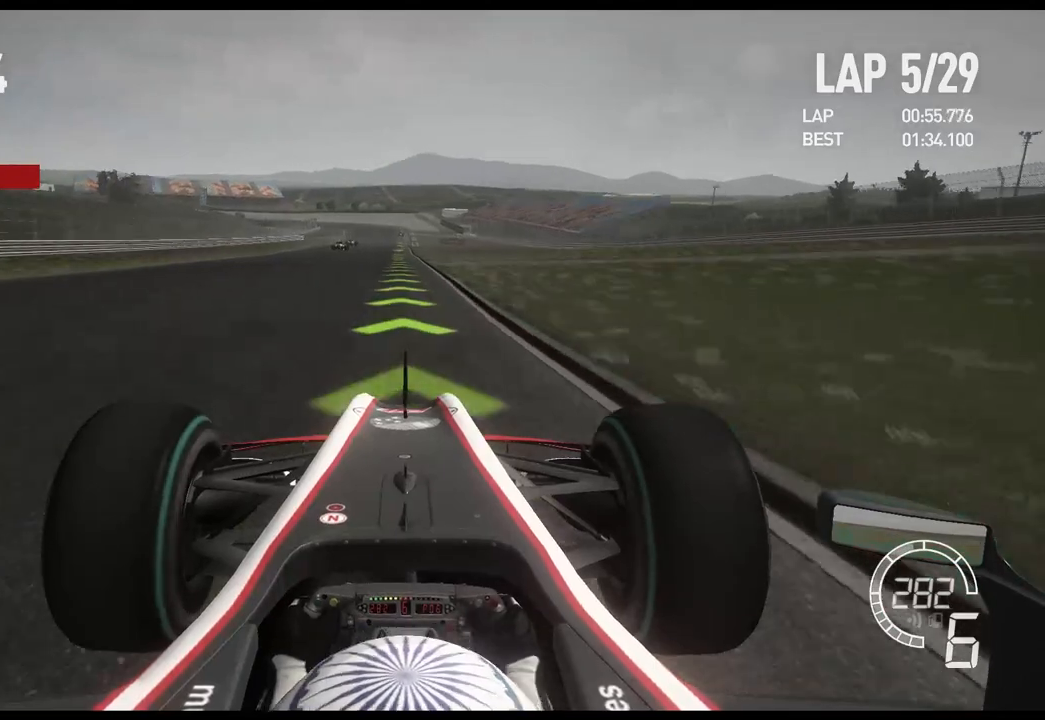
{"buttons": ["R2"], "left_stick": "center", "right_stick": "center", "events": []}
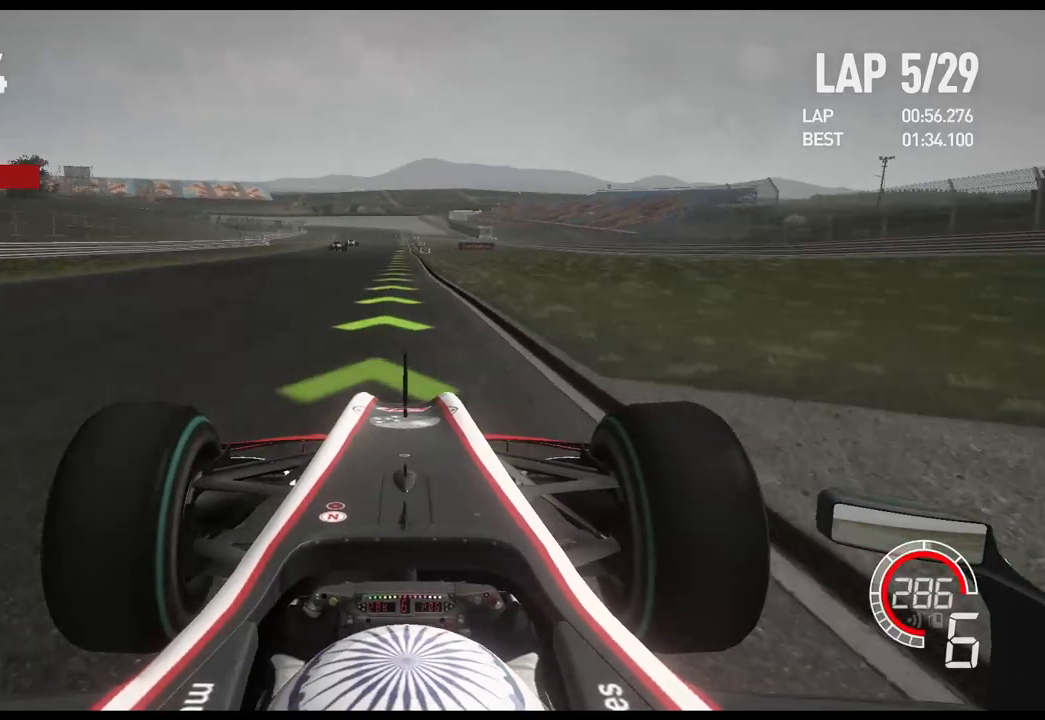
{"buttons": ["R2"], "left_stick": "center", "right_stick": "center", "events": []}
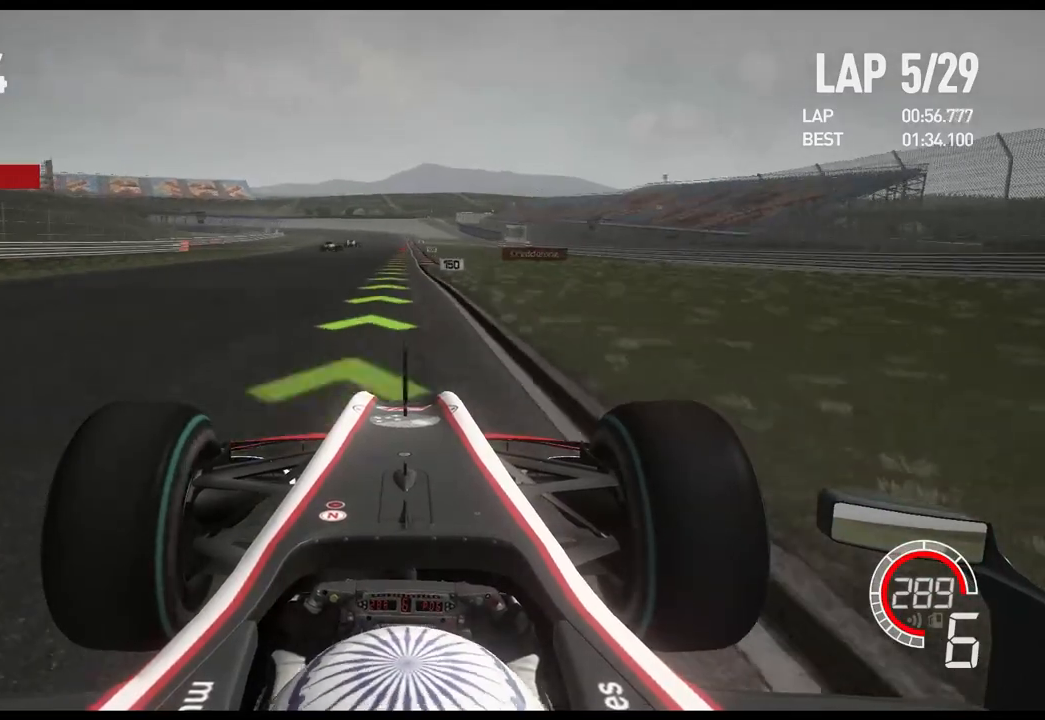
{"buttons": ["L2"], "left_stick": "center", "right_stick": "center", "events": [[317, "L2", "down"], [417, "R2", "up"]]}
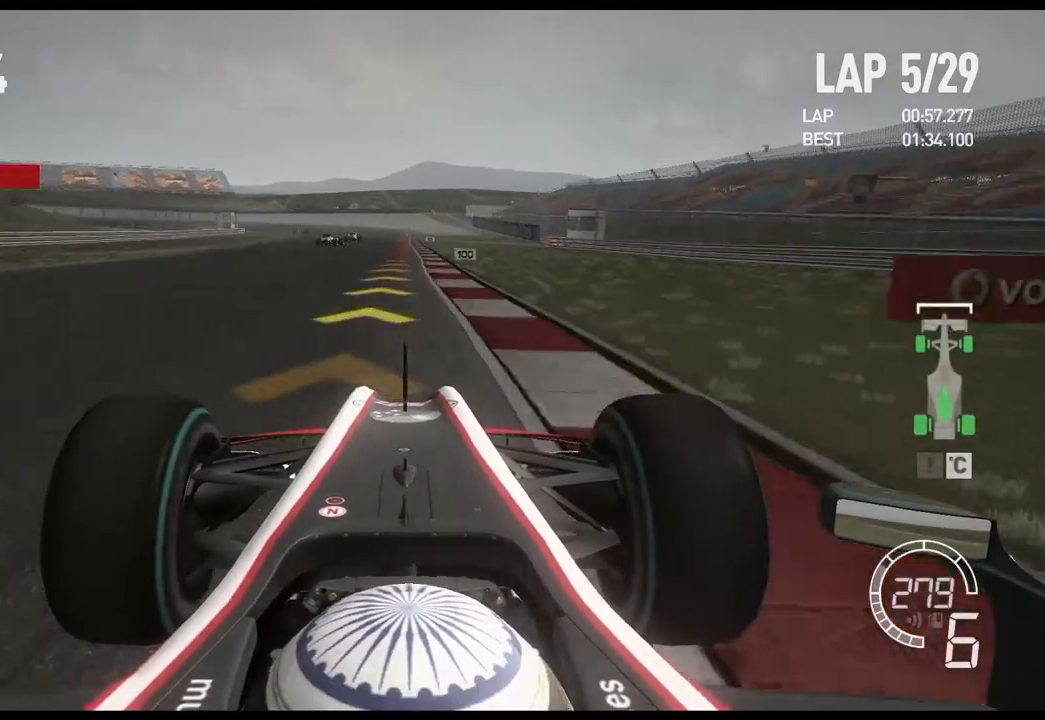
{"buttons": ["L2"], "left_stick": "center", "right_stick": "center", "events": [[133, "X", "down"], [233, "X", "up"], [433, "X", "down"], [483, "X", "up"]]}
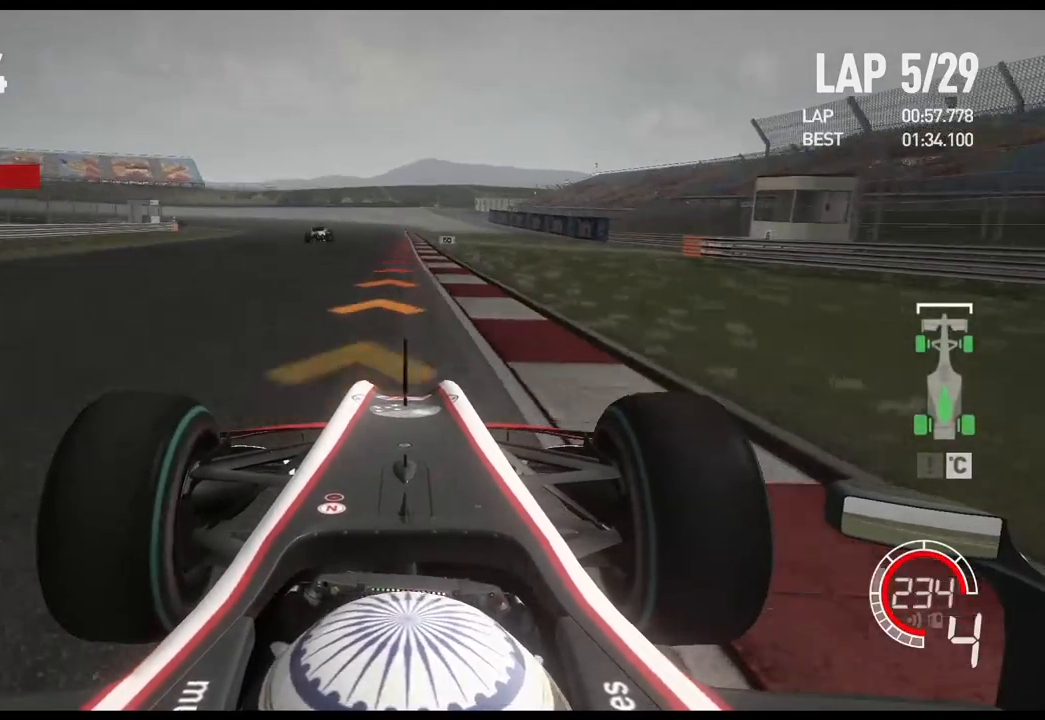
{"buttons": ["X", "L2"], "left_stick": "center", "right_stick": "center", "events": [[500, "X", "down"]]}
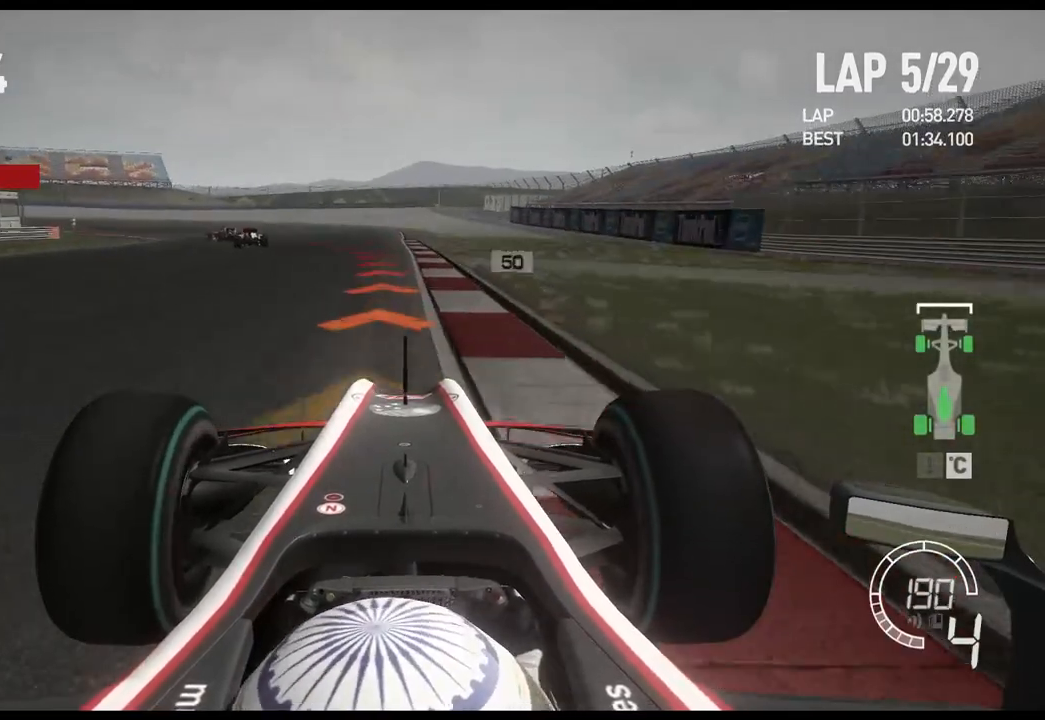
{"buttons": [], "left_stick": "left", "right_stick": "center", "events": [[17, "left_stick", "left"], [100, "X", "up"], [500, "L2", "up"]]}
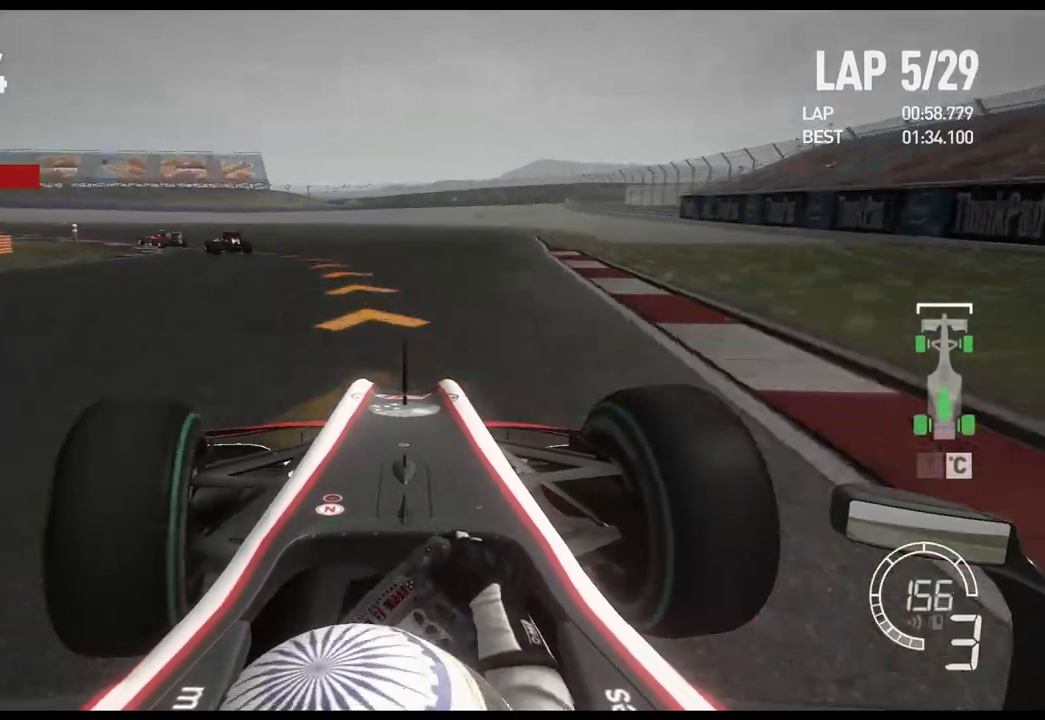
{"buttons": [], "left_stick": "left", "right_stick": "center", "events": [[17, "R2", "down"], [167, "R2", "up"], [317, "R2", "down"], [500, "R2", "up"]]}
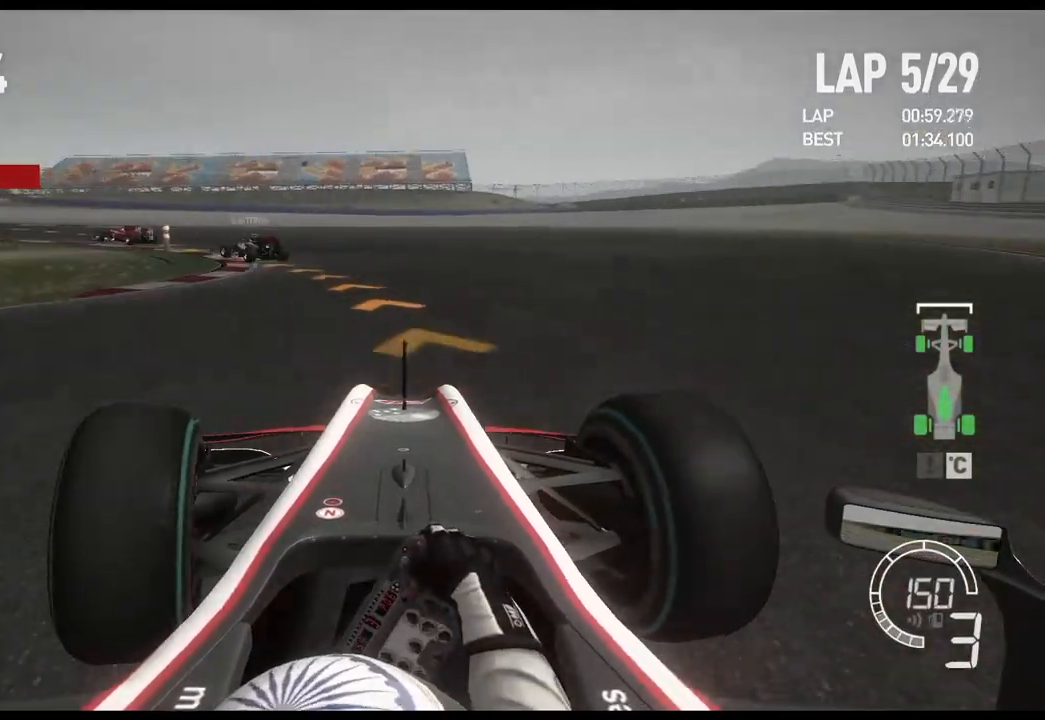
{"buttons": [], "left_stick": "left", "right_stick": "center", "events": [[117, "R2", "down"], [300, "R2", "up"]]}
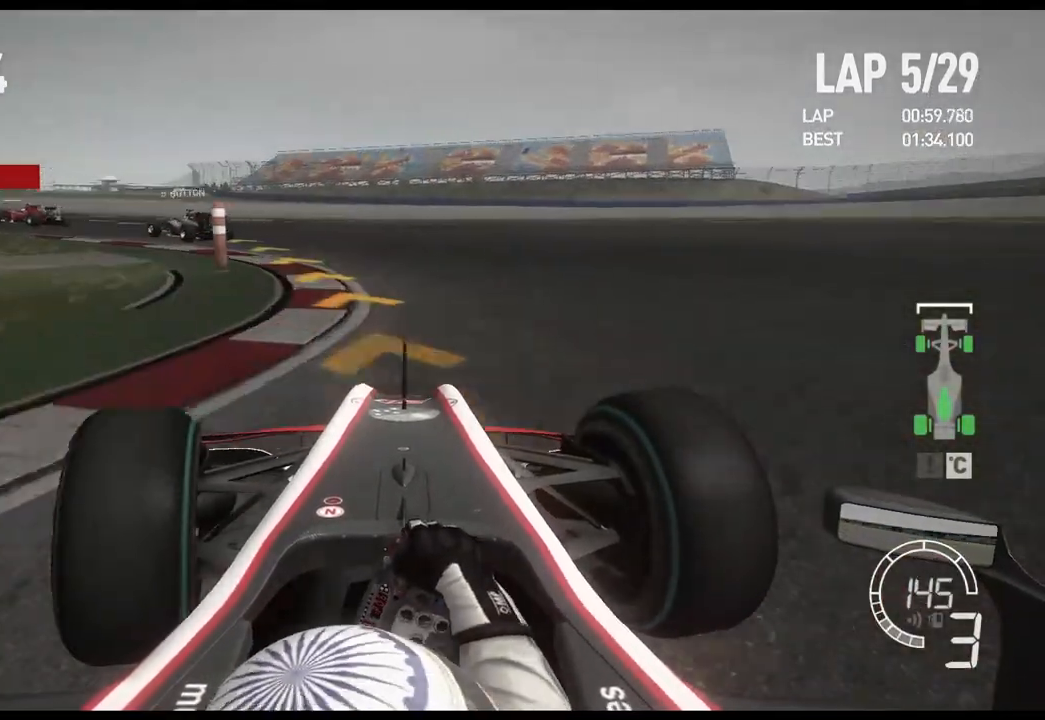
{"buttons": ["R2"], "left_stick": "left", "right_stick": "center", "events": [[433, "R2", "down"]]}